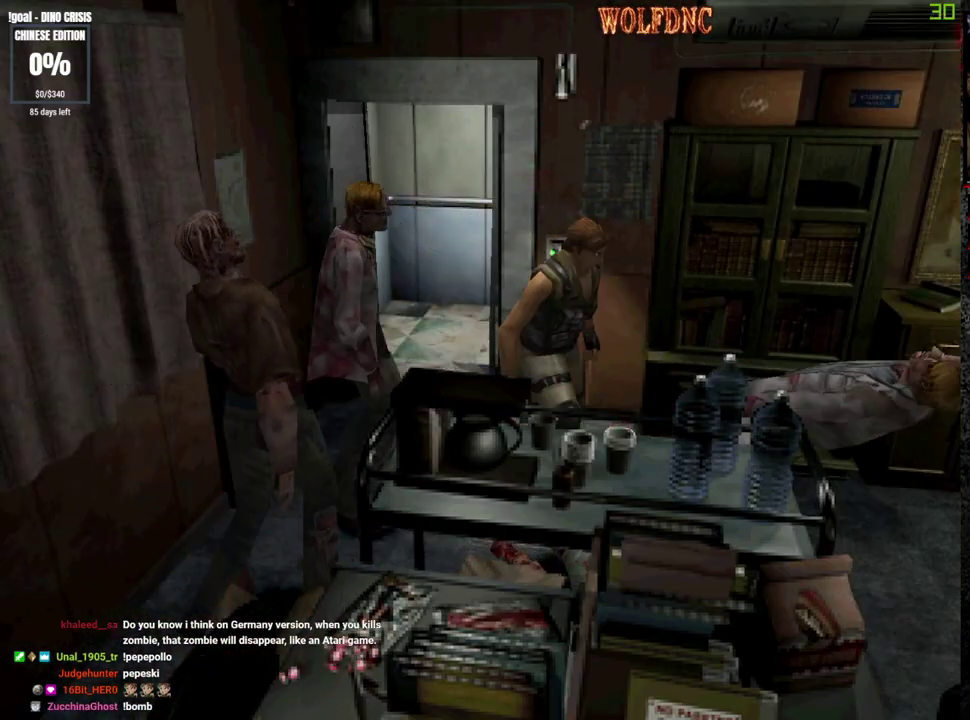
Gameplay with a controller (PlayStation layout); each line is a JSON object with the inputs held at the frame after it. "events" lists button and stick changes between this image and that frame as [ms after this image, input, new state], when the widget could be followed in between. Not read: L3 R3 other_buttons.
{"buttons": ["SQUARE", "DPAD_UP", "DPAD_LEFT"], "events": [[133, "DPAD_LEFT", "down"]]}
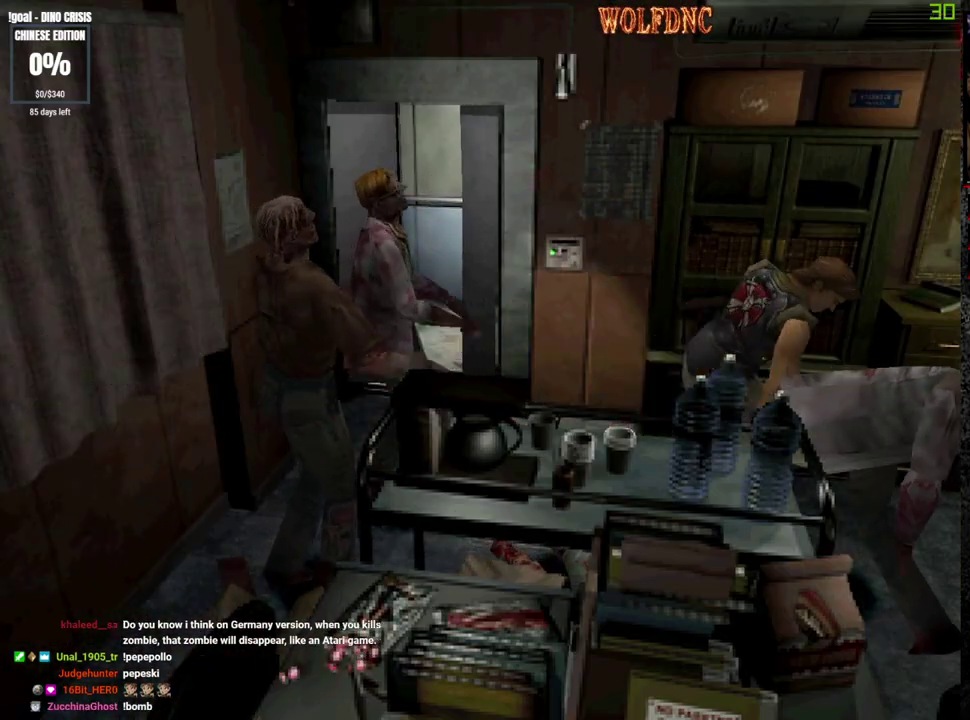
{"buttons": ["SQUARE", "DPAD_UP", "DPAD_LEFT"], "events": [[17, "DPAD_LEFT", "up"], [283, "DPAD_LEFT", "down"]]}
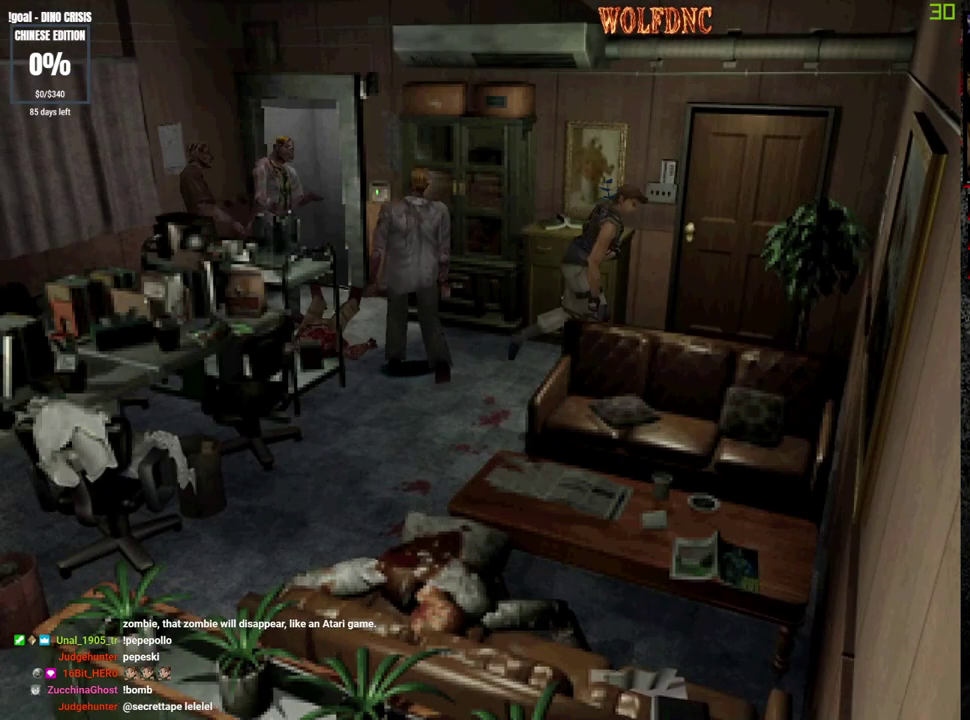
{"buttons": ["CROSS", "SQUARE", "DPAD_UP", "DPAD_LEFT"], "events": [[117, "DPAD_LEFT", "up"], [217, "DPAD_LEFT", "down"], [350, "CROSS", "down"]]}
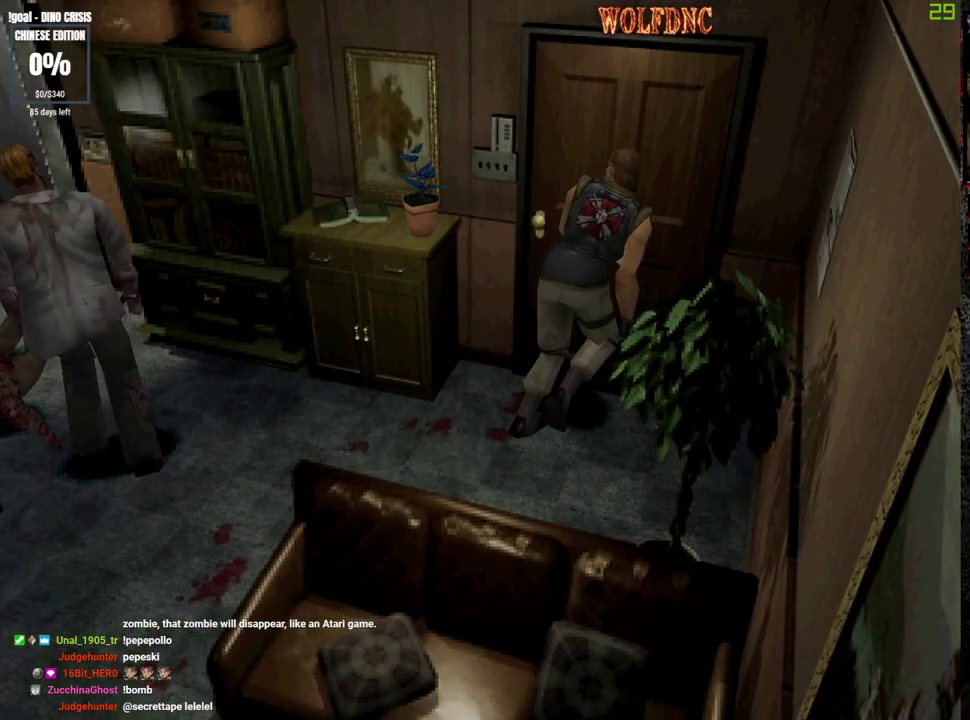
{"buttons": [], "events": [[133, "DPAD_LEFT", "up"], [233, "CROSS", "up"], [267, "SQUARE", "up"], [367, "DPAD_UP", "up"]]}
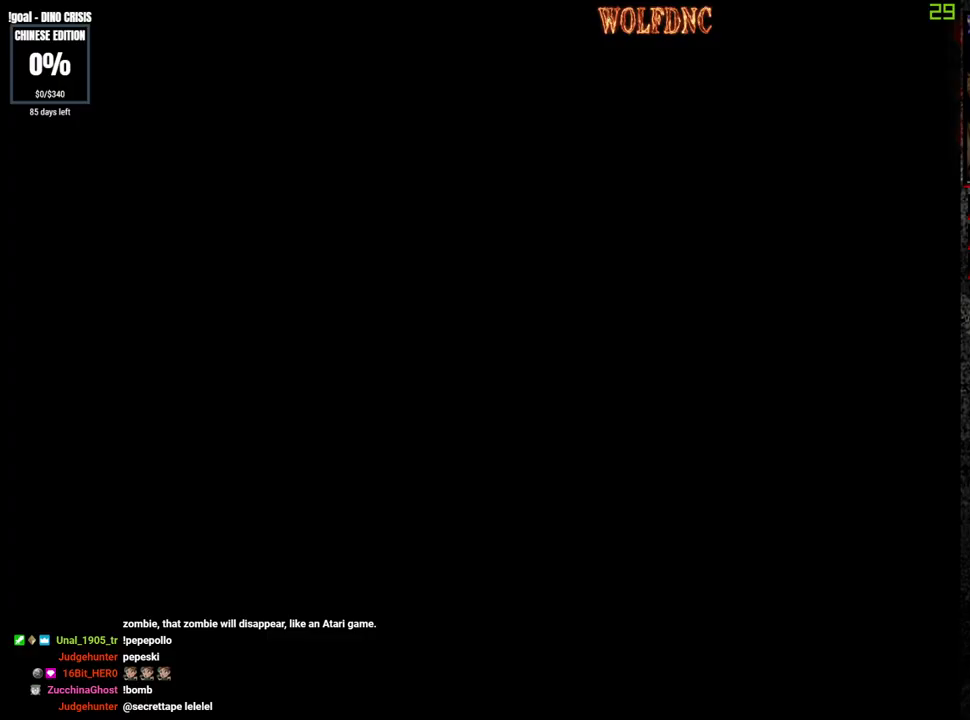
{"buttons": [], "events": []}
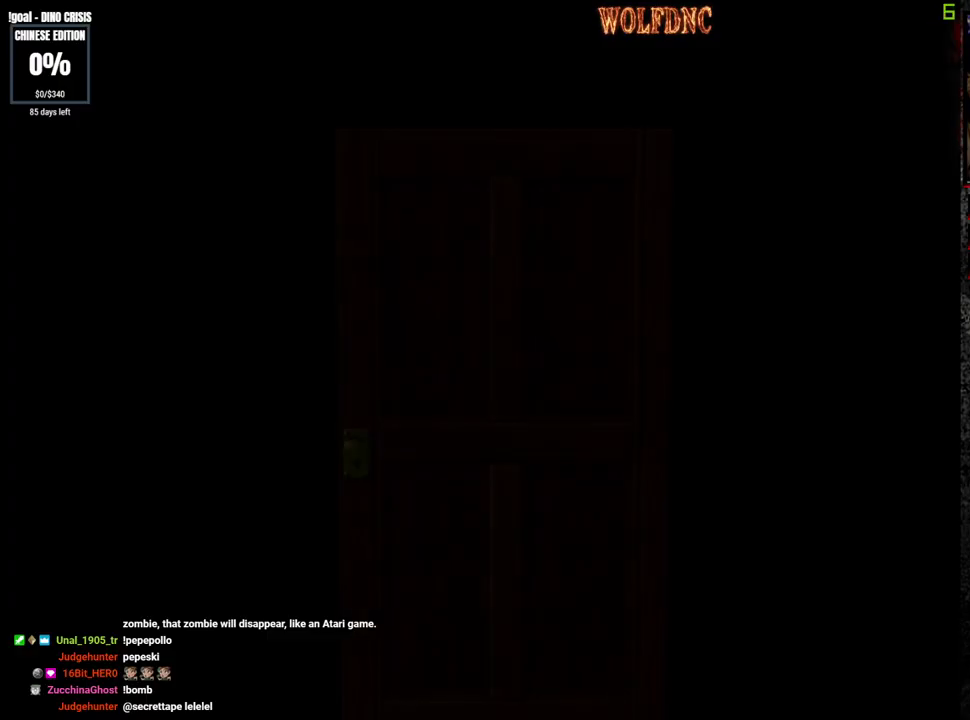
{"buttons": [], "events": []}
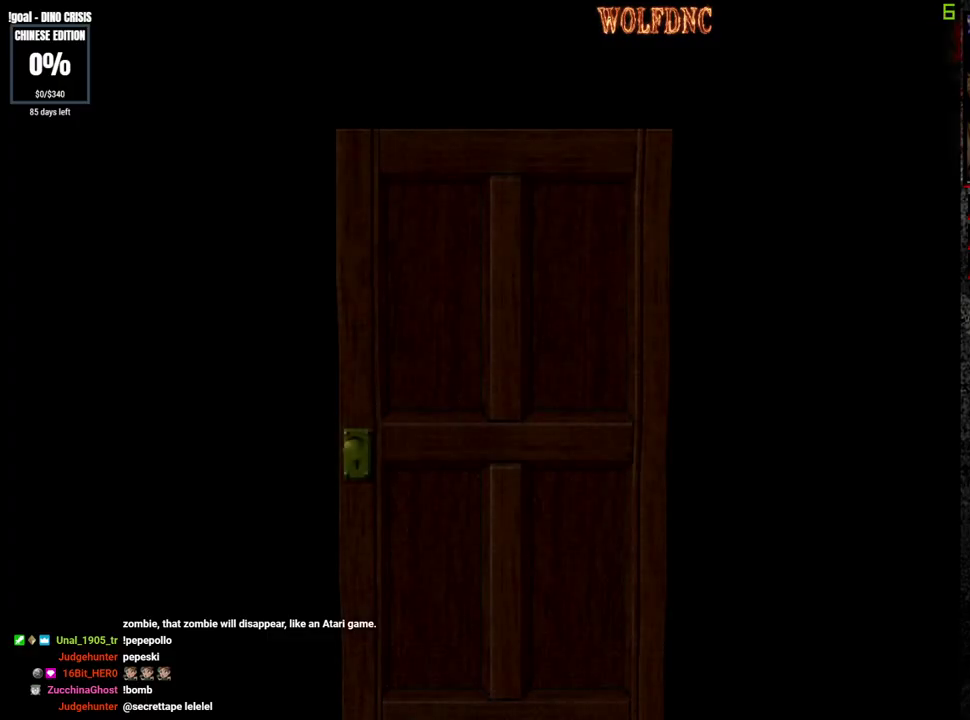
{"buttons": [], "events": []}
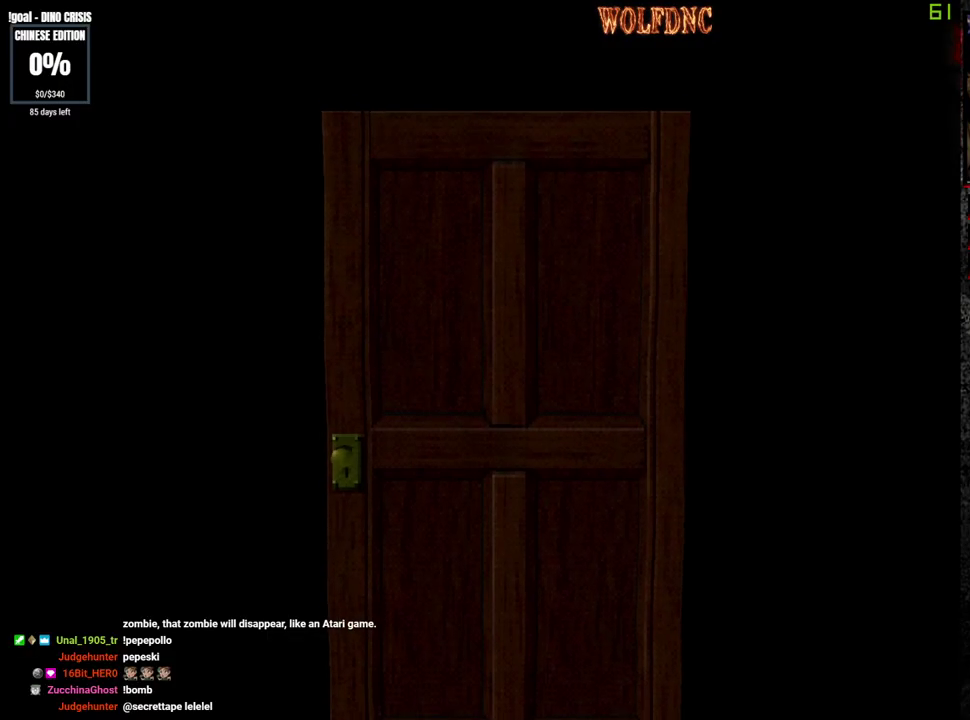
{"buttons": ["SQUARE", "DPAD_UP", "DPAD_LEFT"], "events": [[200, "SELECT", "down"], [300, "SELECT", "up"], [333, "DPAD_LEFT", "down"], [383, "DPAD_UP", "down"], [433, "SQUARE", "down"]]}
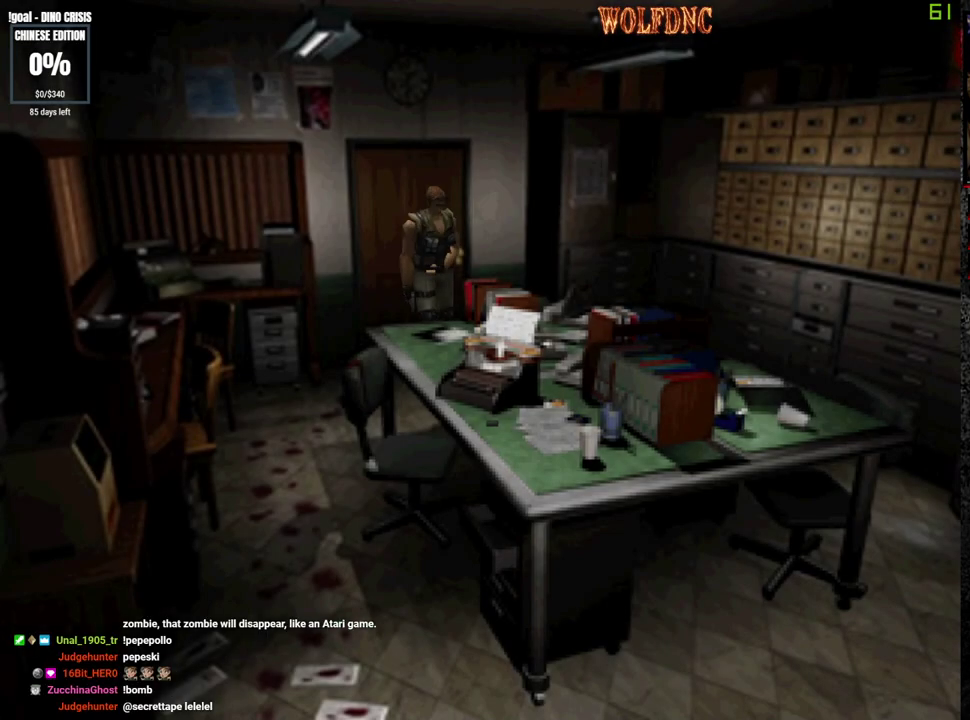
{"buttons": ["SQUARE", "DPAD_UP", "DPAD_RIGHT"], "events": [[450, "DPAD_LEFT", "up"], [500, "DPAD_RIGHT", "down"]]}
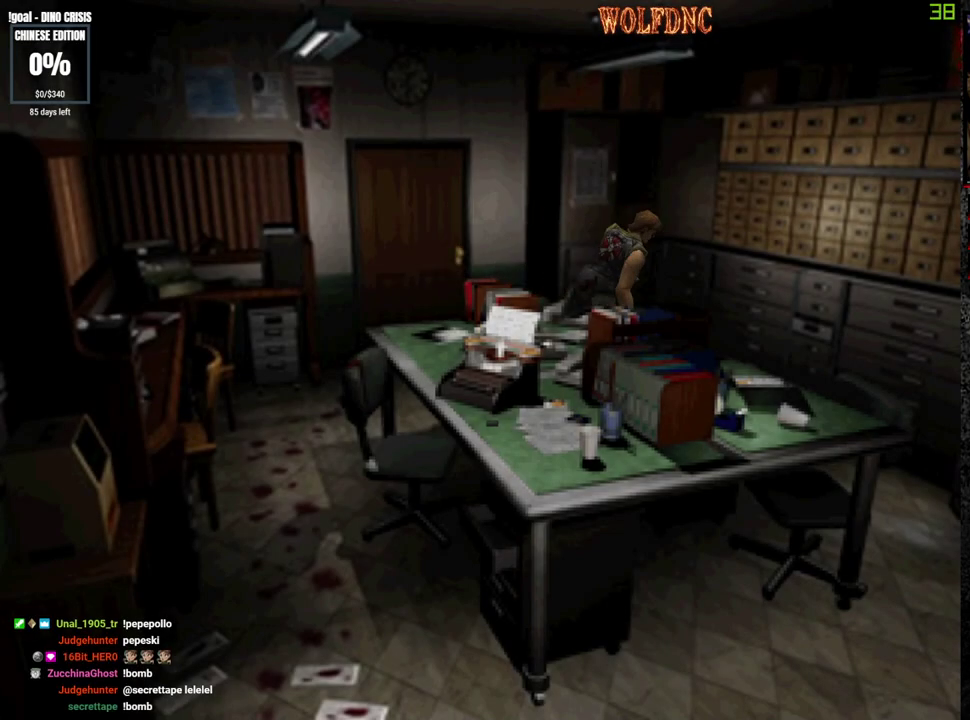
{"buttons": ["SQUARE", "DPAD_UP", "DPAD_RIGHT"], "events": []}
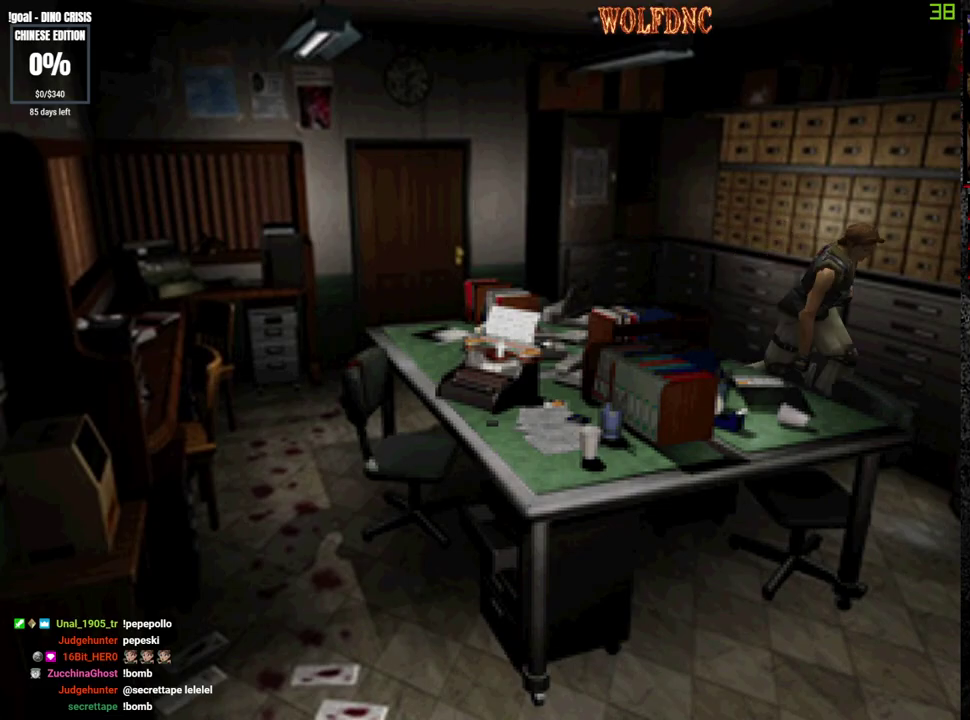
{"buttons": ["SQUARE", "DPAD_UP"], "events": [[200, "DPAD_RIGHT", "up"]]}
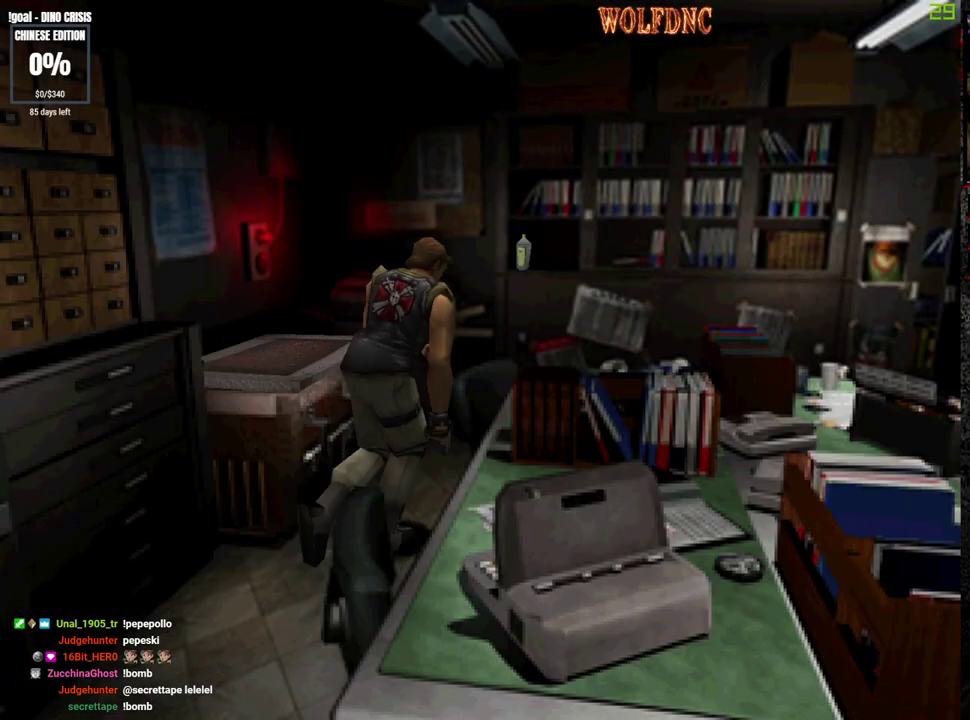
{"buttons": ["CROSS", "SQUARE"], "events": [[267, "CROSS", "down"], [350, "DPAD_LEFT", "down"], [400, "CROSS", "up"], [400, "SQUARE", "up"], [450, "CROSS", "down"], [450, "DPAD_LEFT", "up"], [450, "SQUARE", "down"], [500, "DPAD_UP", "up"]]}
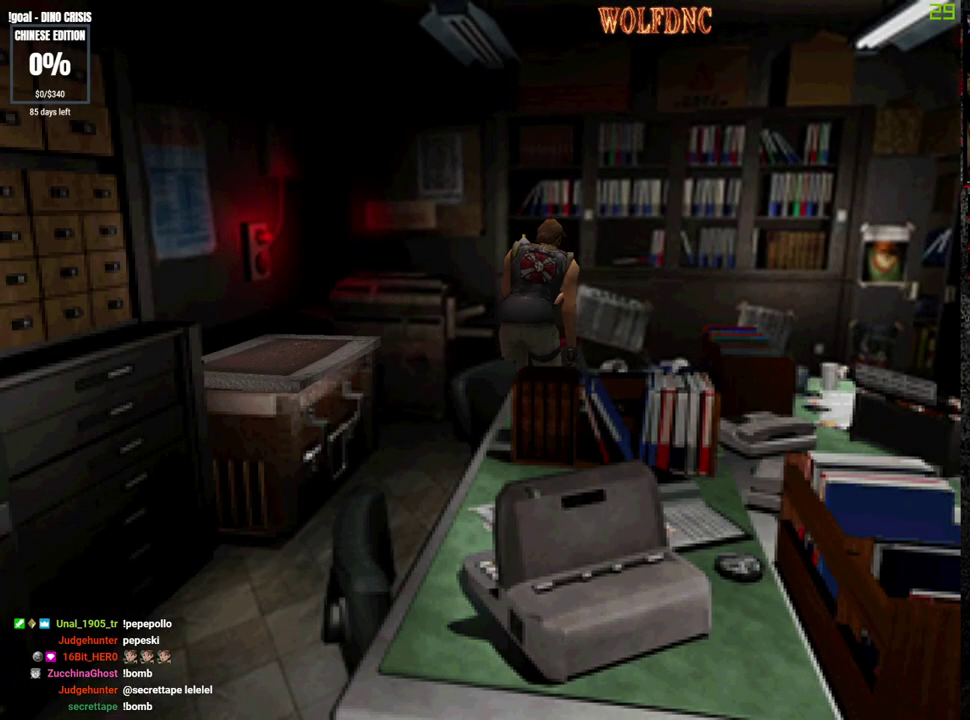
{"buttons": ["DPAD_UP", "DPAD_LEFT"], "events": [[33, "CROSS", "up"], [83, "CROSS", "down"], [183, "CROSS", "up"], [183, "SQUARE", "up"], [233, "CROSS", "down"], [267, "DPAD_LEFT", "down"], [317, "CROSS", "up"], [367, "CROSS", "down"], [367, "DPAD_UP", "down"], [417, "CROSS", "up"]]}
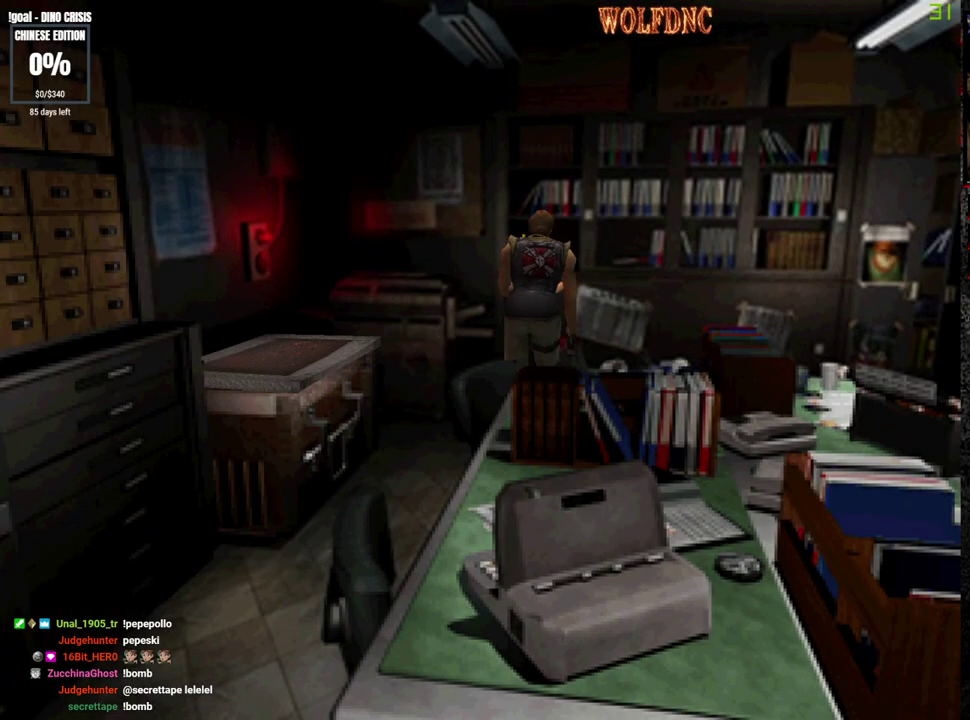
{"buttons": [], "events": [[17, "CROSS", "down"], [17, "SQUARE", "down"], [150, "DPAD_LEFT", "up"], [200, "CROSS", "up"], [200, "DPAD_UP", "up"], [200, "SQUARE", "up"], [250, "CROSS", "down"], [333, "CROSS", "up"], [383, "CROSS", "down"], [483, "CROSS", "up"]]}
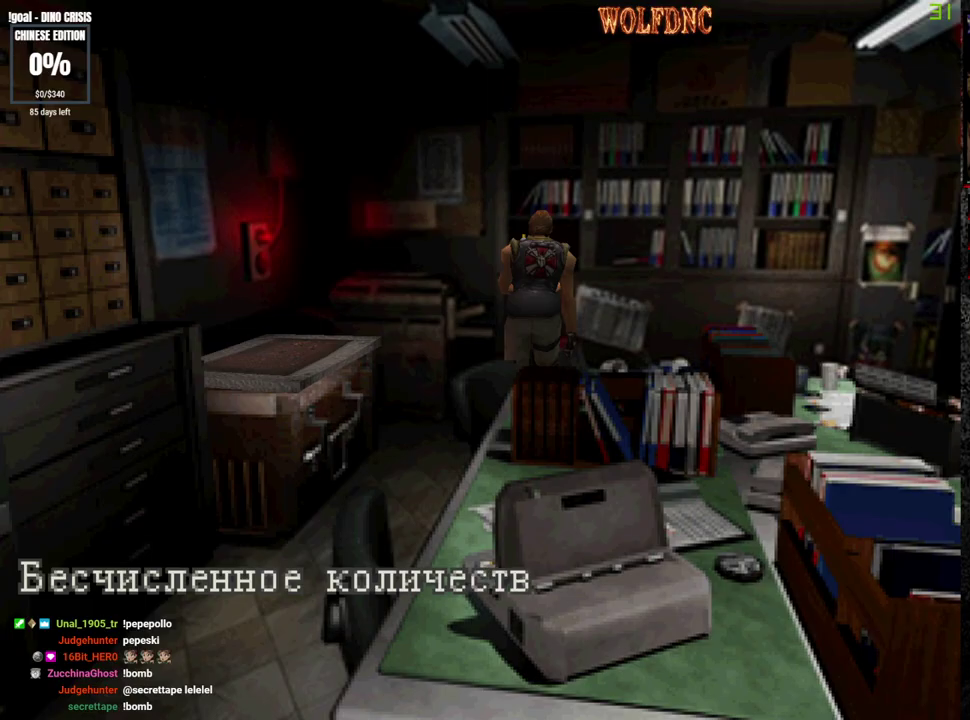
{"buttons": ["SQUARE"], "events": [[17, "CROSS", "down"], [117, "CROSS", "up"], [217, "CROSS", "down"], [350, "CROSS", "up"], [400, "CROSS", "down"], [400, "SQUARE", "down"], [500, "CROSS", "up"]]}
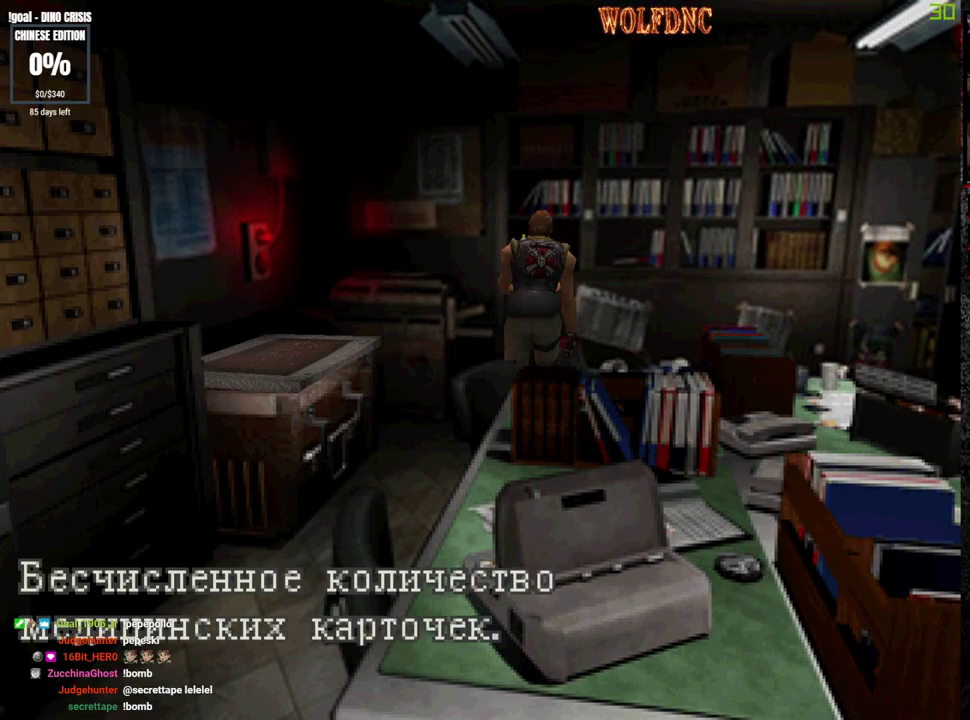
{"buttons": [], "events": [[50, "CROSS", "down"], [83, "SQUARE", "up"], [133, "CROSS", "up"], [183, "CROSS", "down"], [267, "CROSS", "up"], [317, "CROSS", "down"], [417, "CROSS", "up"]]}
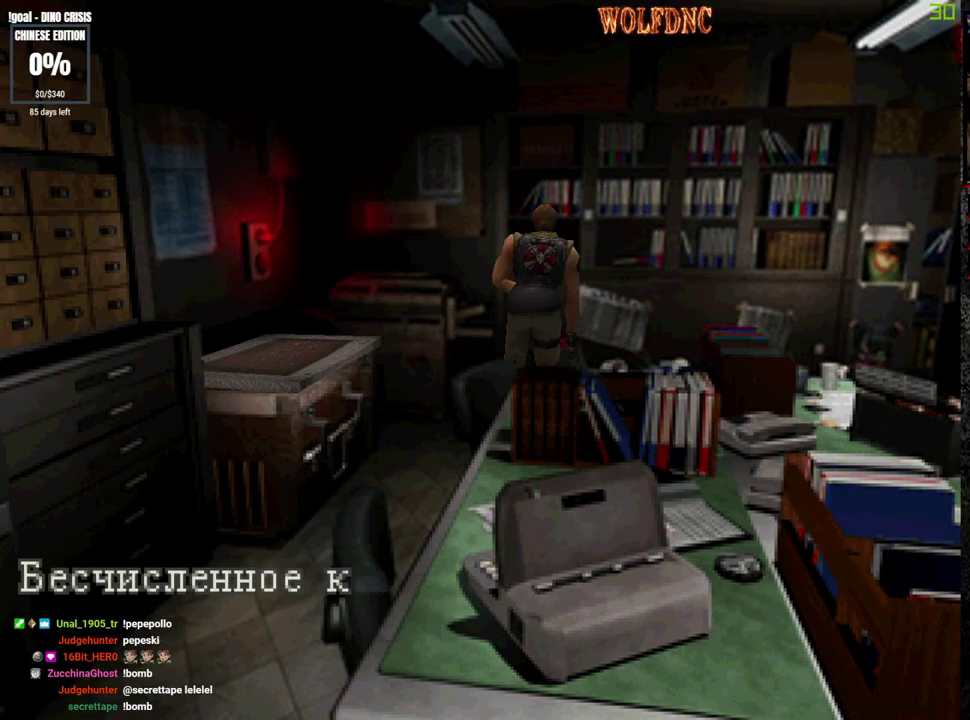
{"buttons": ["SQUARE", "DPAD_UP"], "events": [[67, "DPAD_UP", "down"], [67, "SQUARE", "down"], [150, "CROSS", "down"], [333, "CROSS", "up"]]}
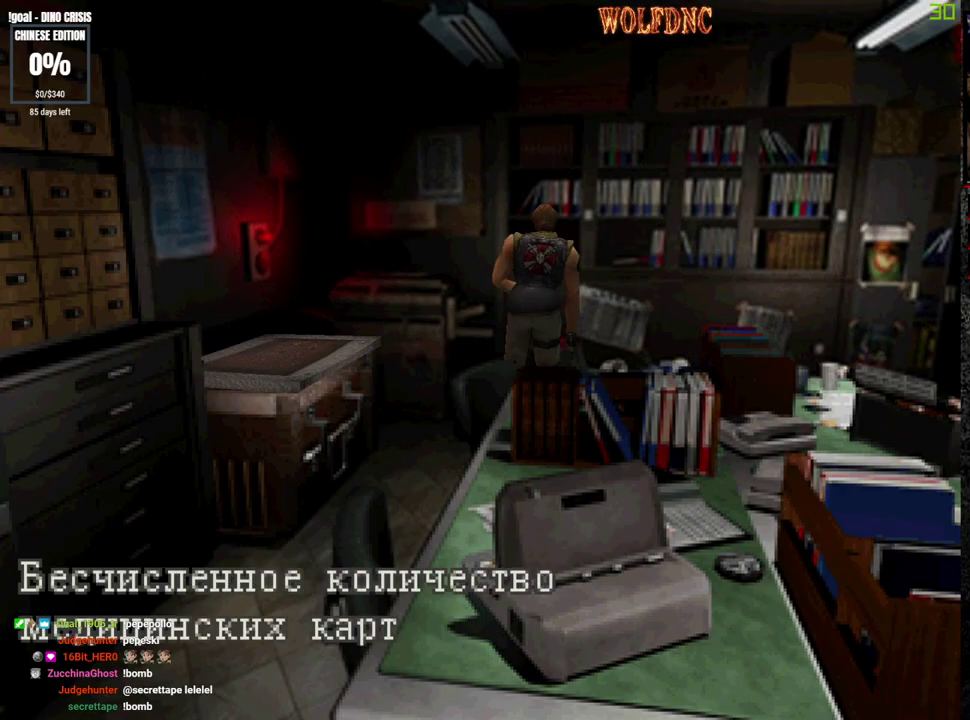
{"buttons": ["SQUARE", "DPAD_UP", "DPAD_LEFT"], "events": [[67, "CROSS", "down"], [167, "DPAD_RIGHT", "down"], [217, "CROSS", "up"], [350, "DPAD_RIGHT", "up"], [400, "DPAD_LEFT", "down"]]}
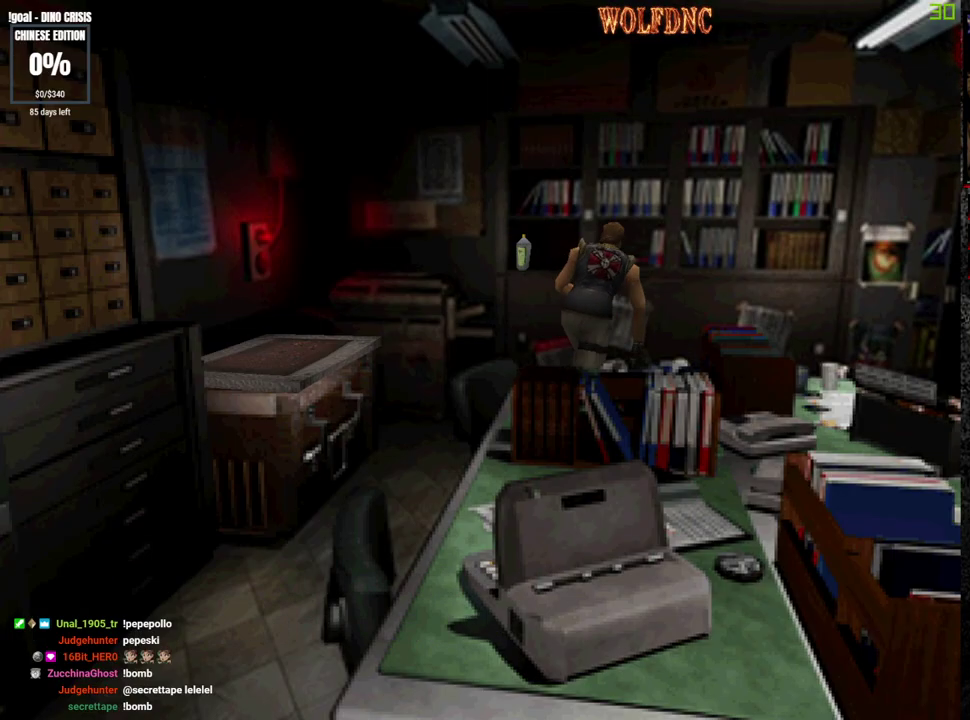
{"buttons": ["SQUARE", "DPAD_UP"], "events": [[467, "DPAD_LEFT", "up"]]}
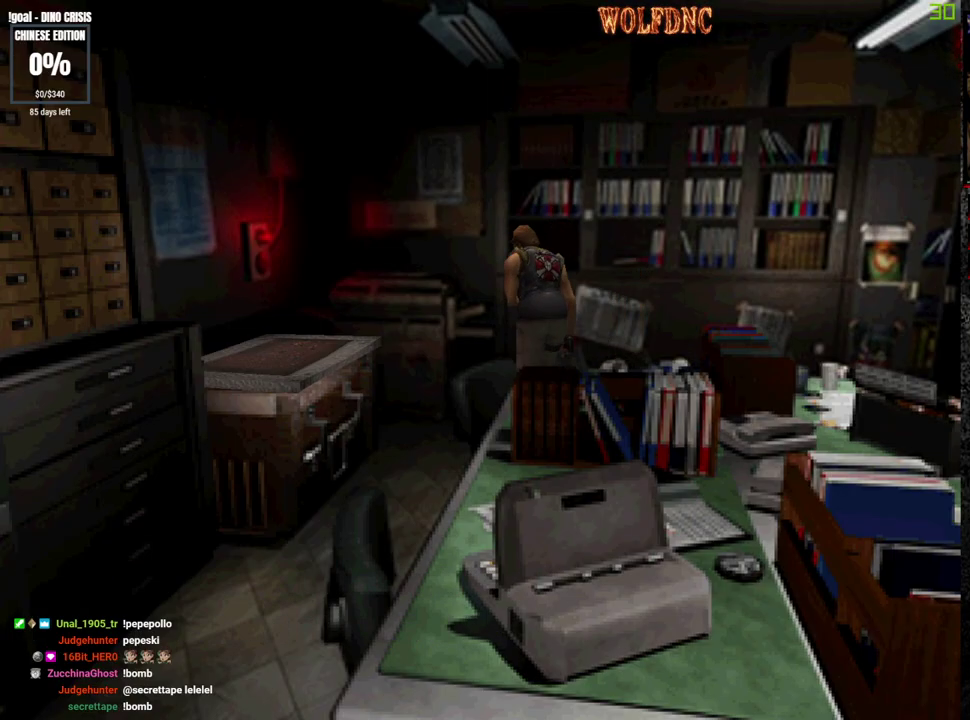
{"buttons": ["CROSS"], "events": [[17, "DPAD_RIGHT", "down"], [50, "CROSS", "down"], [150, "CROSS", "up"], [150, "DPAD_UP", "up"], [150, "SQUARE", "up"], [200, "CROSS", "down"], [333, "CROSS", "up"], [333, "SQUARE", "down"], [383, "DPAD_RIGHT", "up"], [433, "CROSS", "down"], [483, "SQUARE", "up"]]}
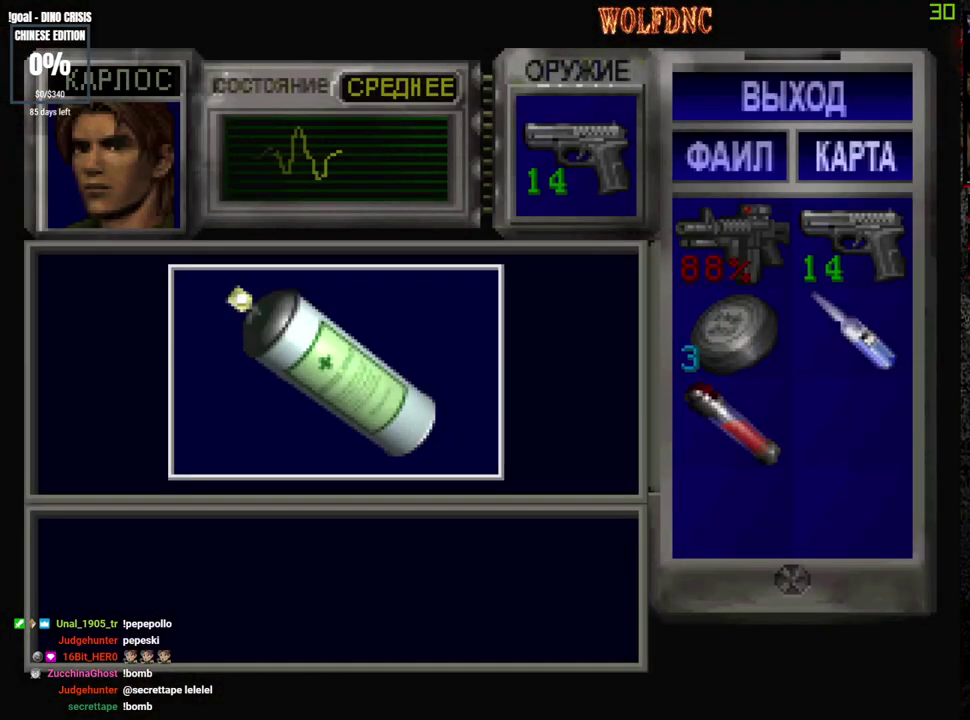
{"buttons": ["CROSS"], "events": []}
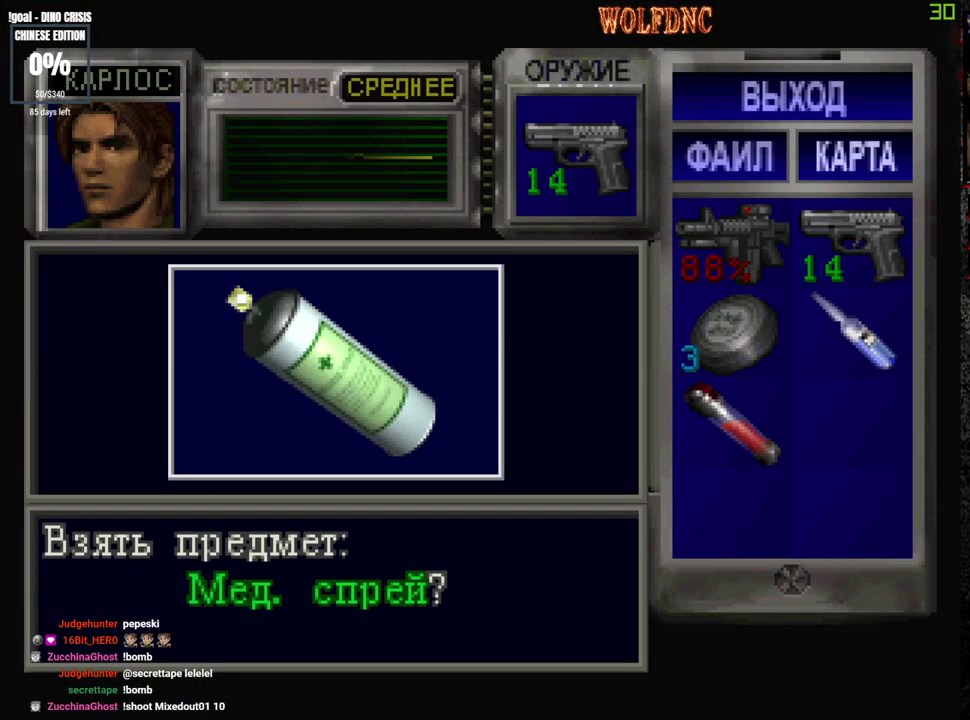
{"buttons": ["CROSS"], "events": [[33, "CROSS", "up"], [133, "CROSS", "down"], [233, "CROSS", "up"], [283, "CROSS", "down"]]}
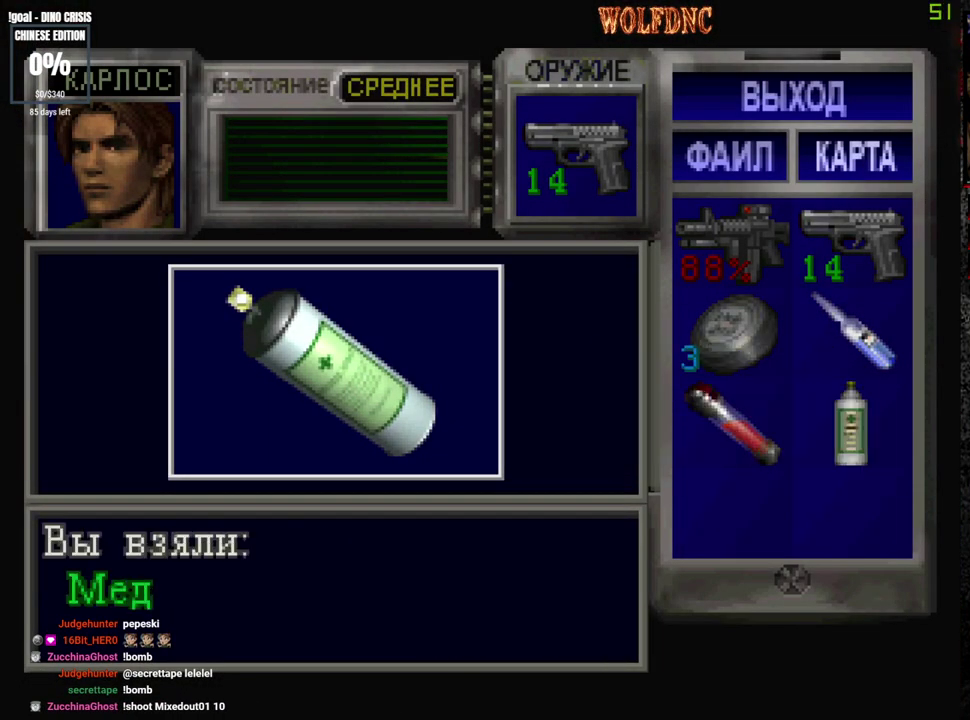
{"buttons": ["DPAD_LEFT"], "events": [[67, "SQUARE", "down"], [100, "DPAD_LEFT", "down"], [150, "SQUARE", "up"], [250, "SQUARE", "down"], [283, "CROSS", "up"], [333, "CROSS", "down"], [383, "SQUARE", "up"], [483, "CROSS", "up"]]}
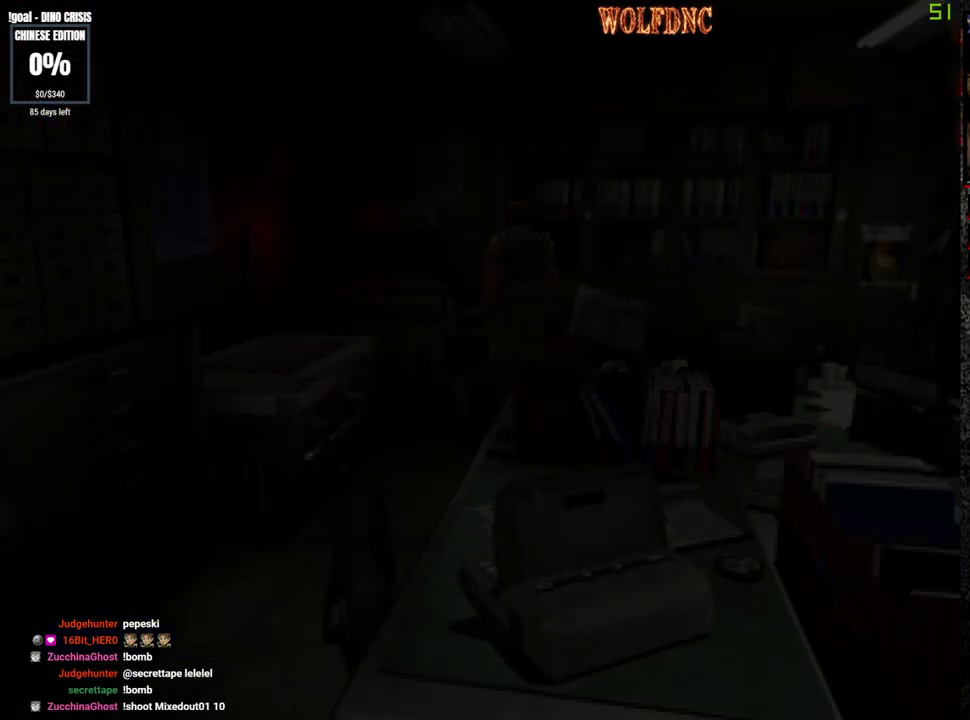
{"buttons": ["SQUARE", "DPAD_UP", "DPAD_LEFT"], "events": [[67, "DPAD_DOWN", "down"], [167, "SQUARE", "down"], [267, "DPAD_DOWN", "up"], [300, "SQUARE", "up"], [350, "DPAD_UP", "down"], [400, "SQUARE", "down"]]}
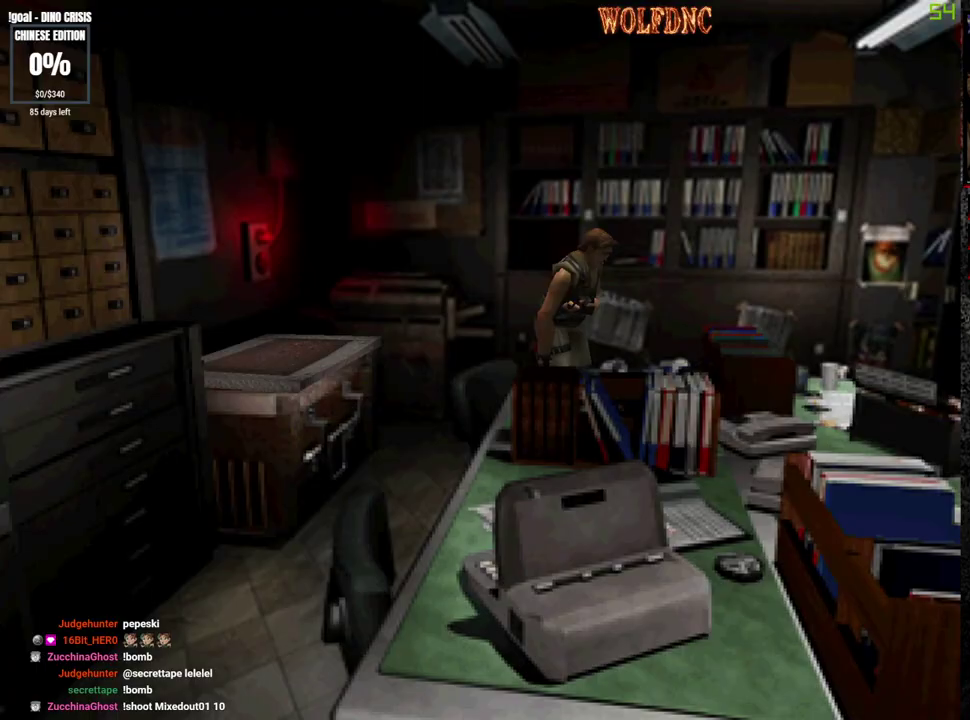
{"buttons": ["SQUARE", "DPAD_UP", "DPAD_RIGHT"], "events": [[183, "DPAD_LEFT", "up"], [283, "DPAD_RIGHT", "down"]]}
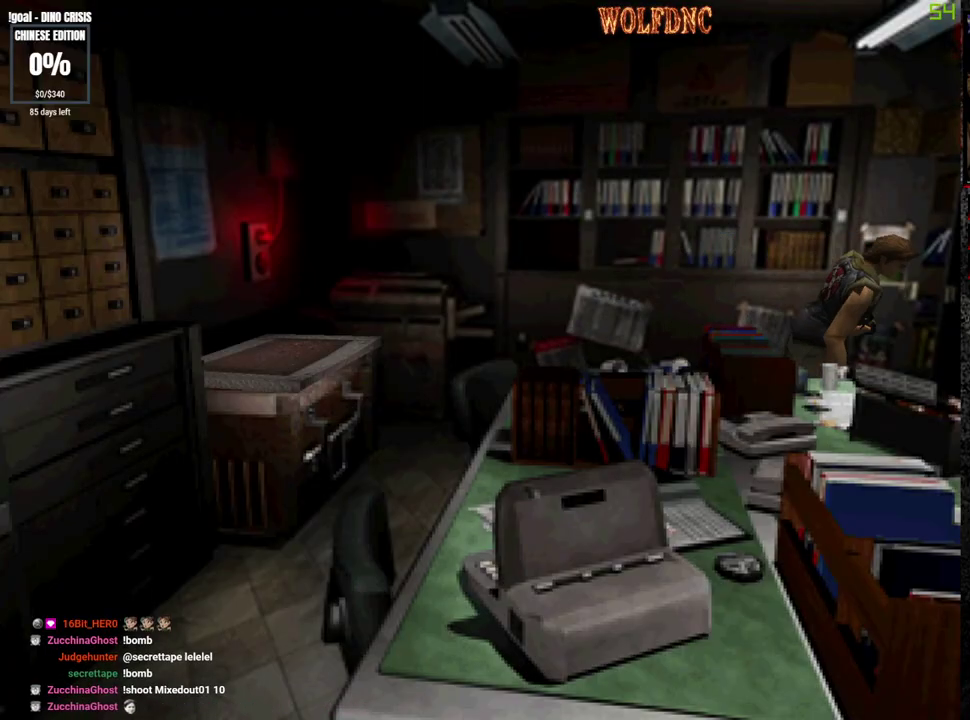
{"buttons": ["DPAD_RIGHT"], "events": [[17, "DPAD_RIGHT", "up"], [100, "DPAD_RIGHT", "down"], [433, "DPAD_UP", "up"], [483, "SQUARE", "up"]]}